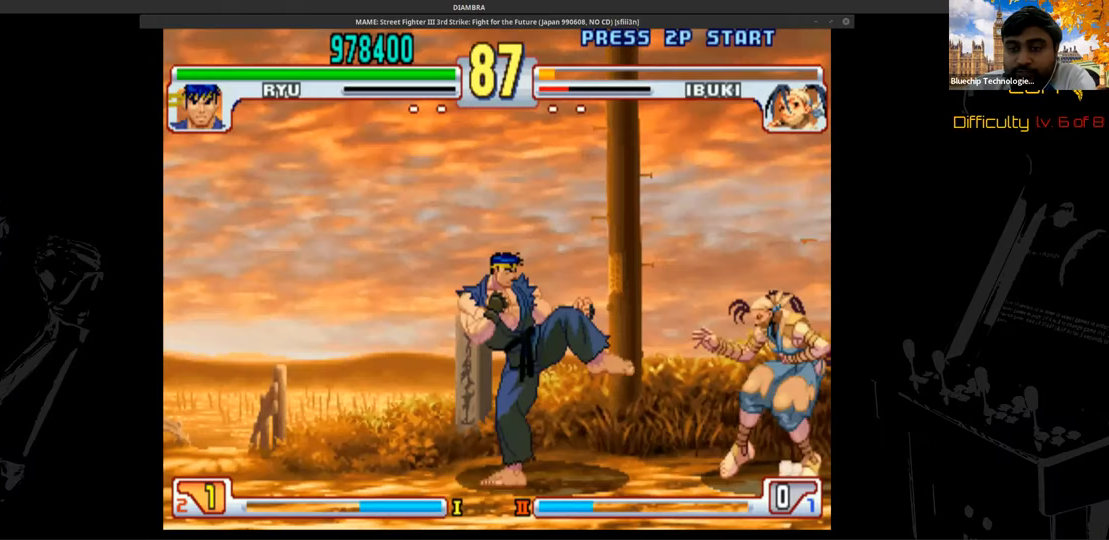
Gameplay with a controller (PlayStation layout); each line is a JSON object with the inputs held at the frame after it. "events" lists button and stick changes between this image and that frame as [ms after this image, input, new state], when the widget could be followed in between. Not read: L1 L3 R1 R3 left_stick right_stick.
{"buttons": ["R2"], "events": [[40, "CROSS", "up"], [40, "DPAD_RIGHT", "down"], [40, "DPAD_UP", "down"], [320, "DPAD_DOWN", "down"], [320, "DPAD_UP", "up"], [440, "DPAD_DOWN", "up"], [440, "DPAD_RIGHT", "up"], [440, "R2", "down"]]}
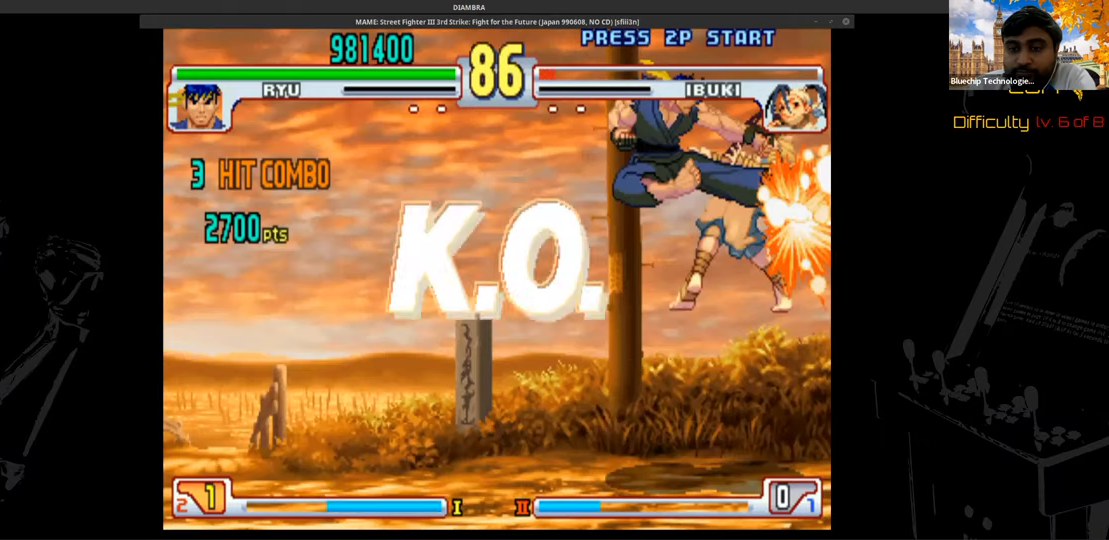
{"buttons": ["R2"], "events": []}
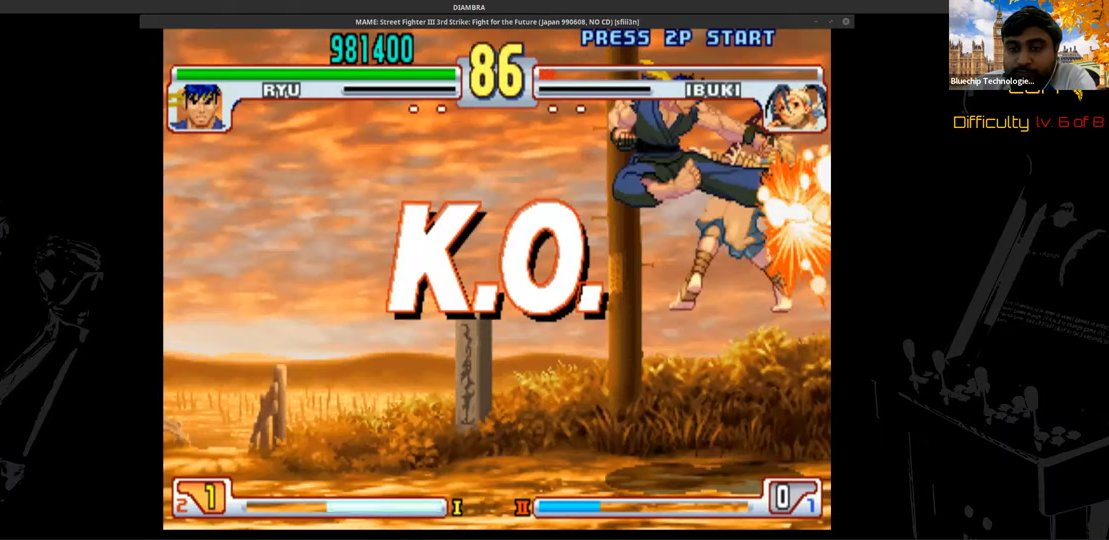
{"buttons": ["R2"], "events": []}
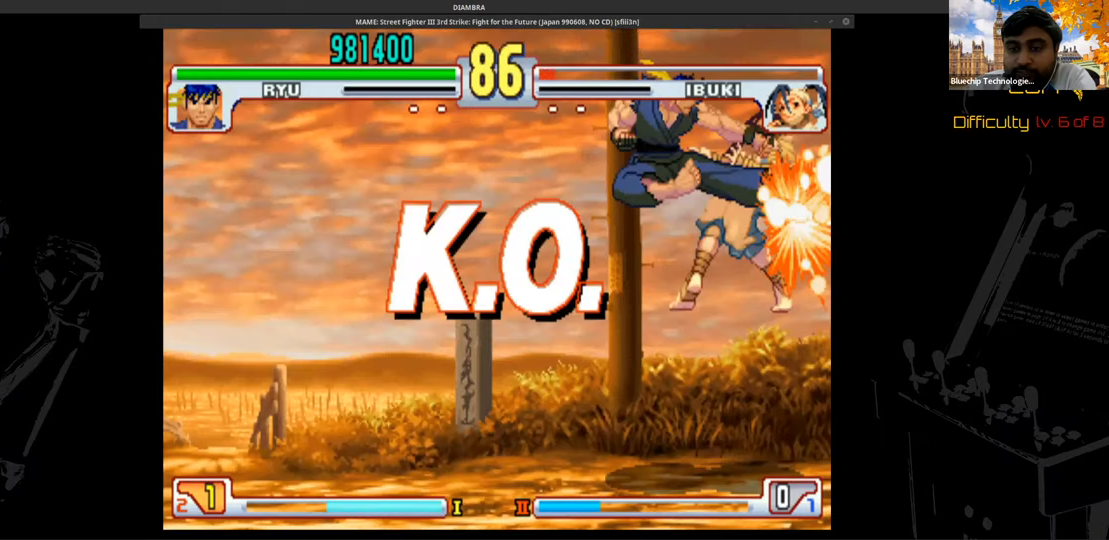
{"buttons": ["R2"], "events": []}
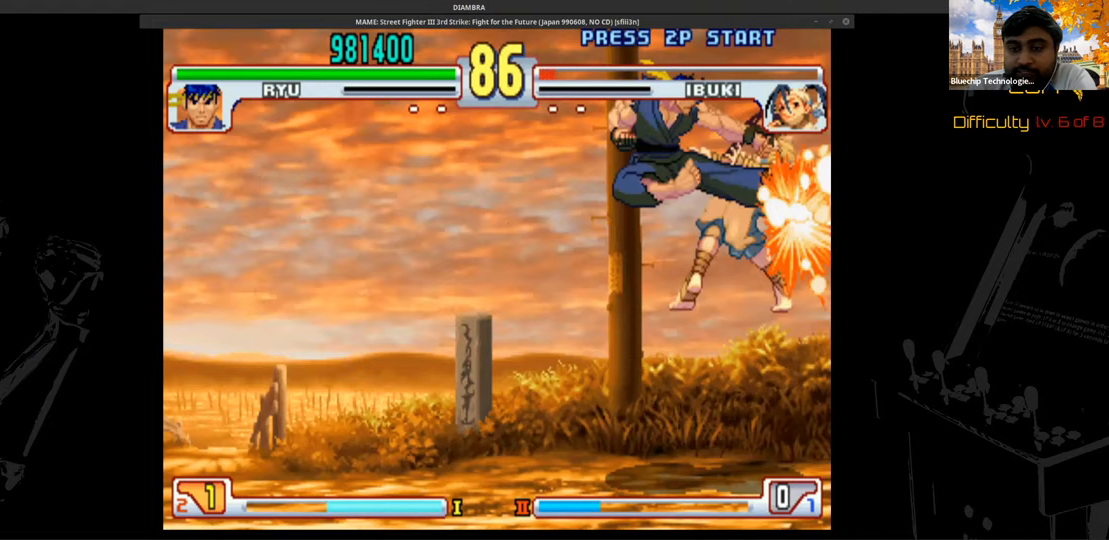
{"buttons": ["R2"], "events": []}
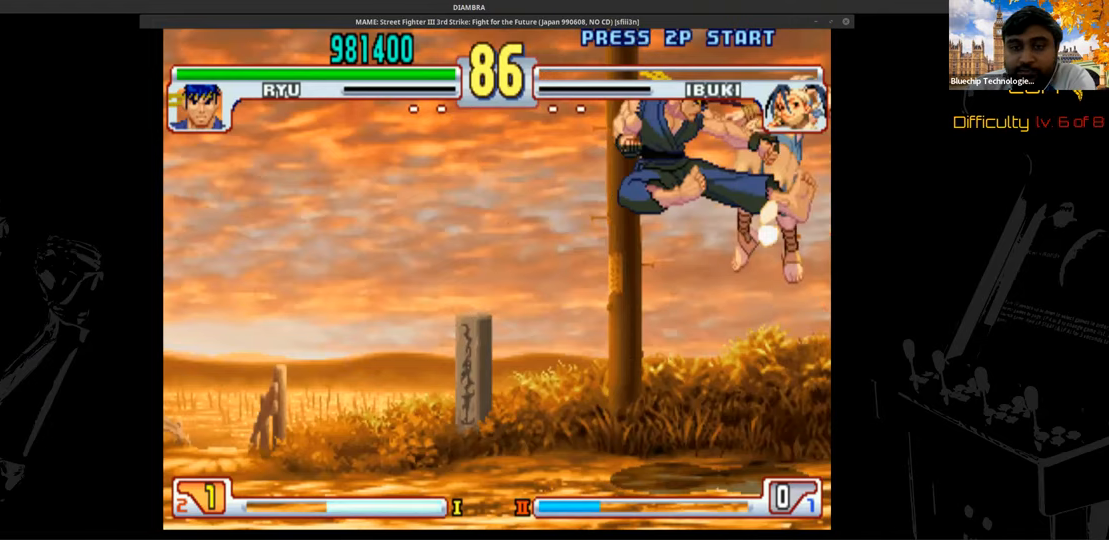
{"buttons": ["R2"], "events": []}
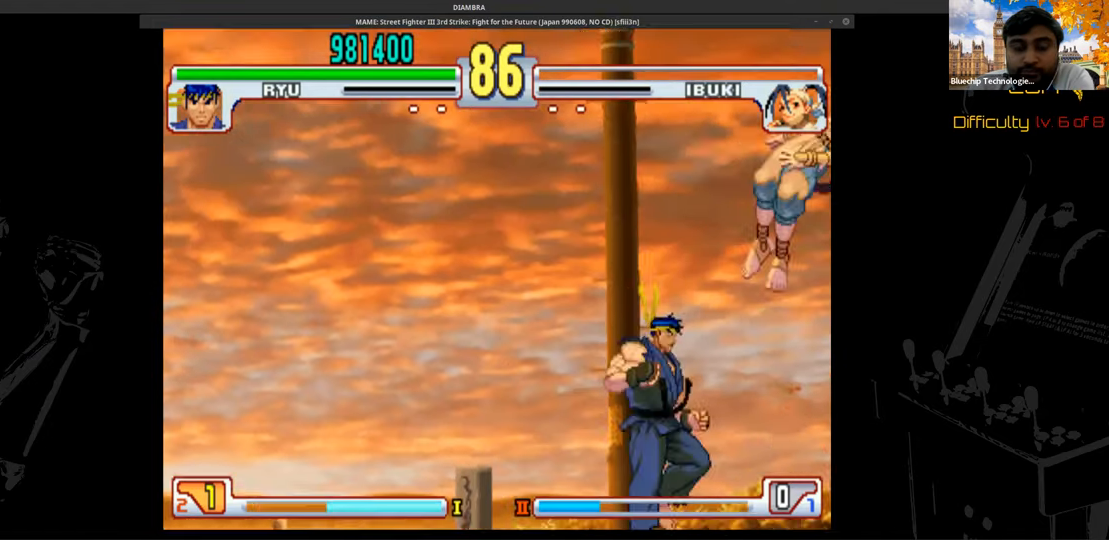
{"buttons": ["R2"], "events": []}
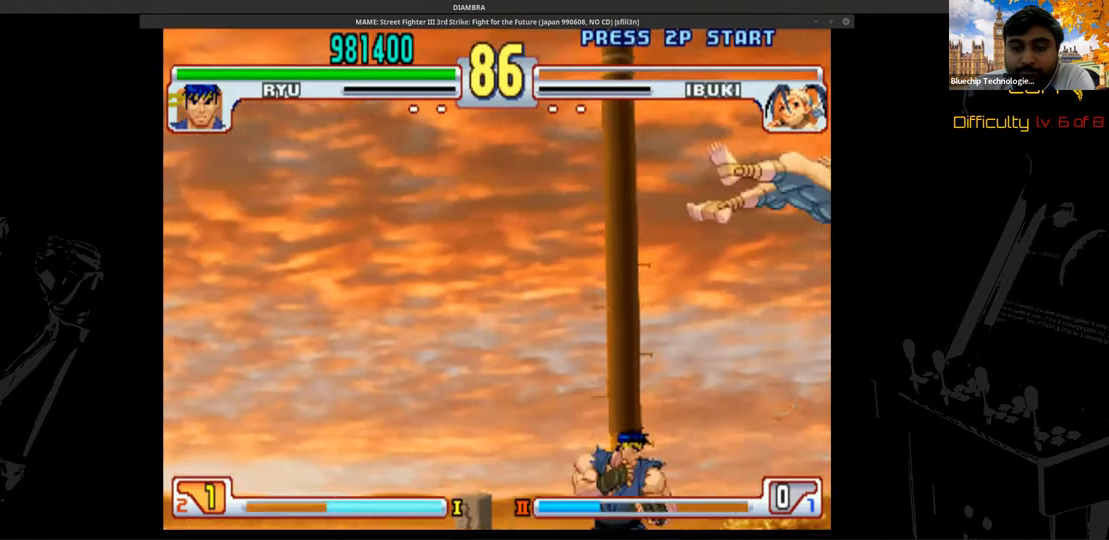
{"buttons": ["R2"], "events": []}
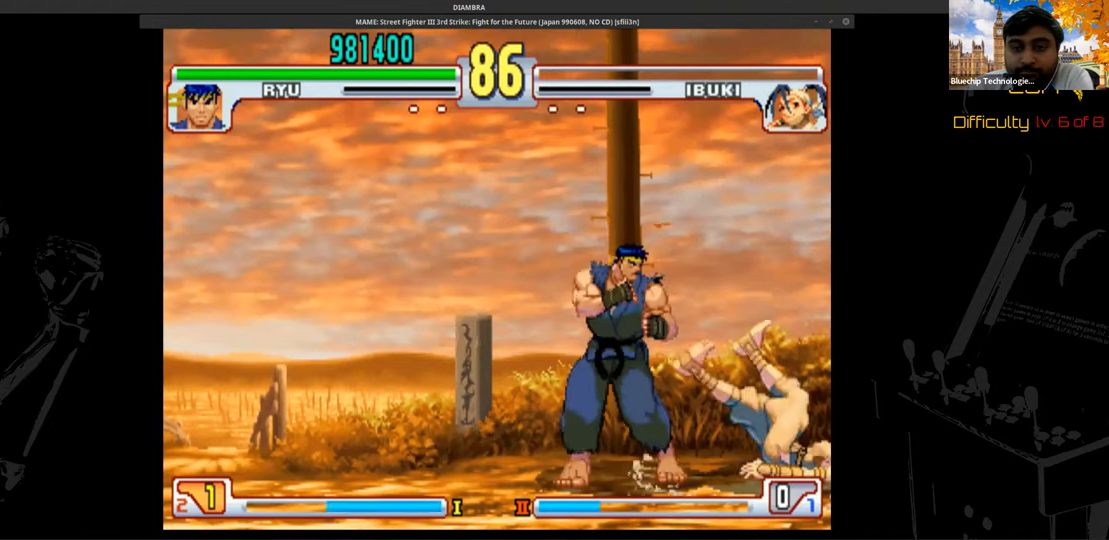
{"buttons": ["R2"], "events": []}
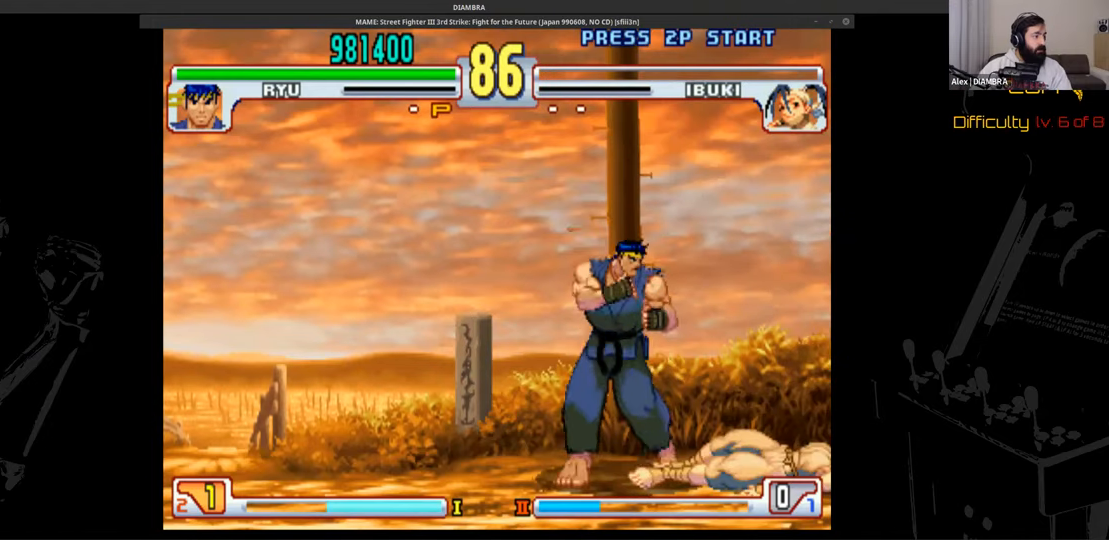
{"buttons": ["R2"], "events": []}
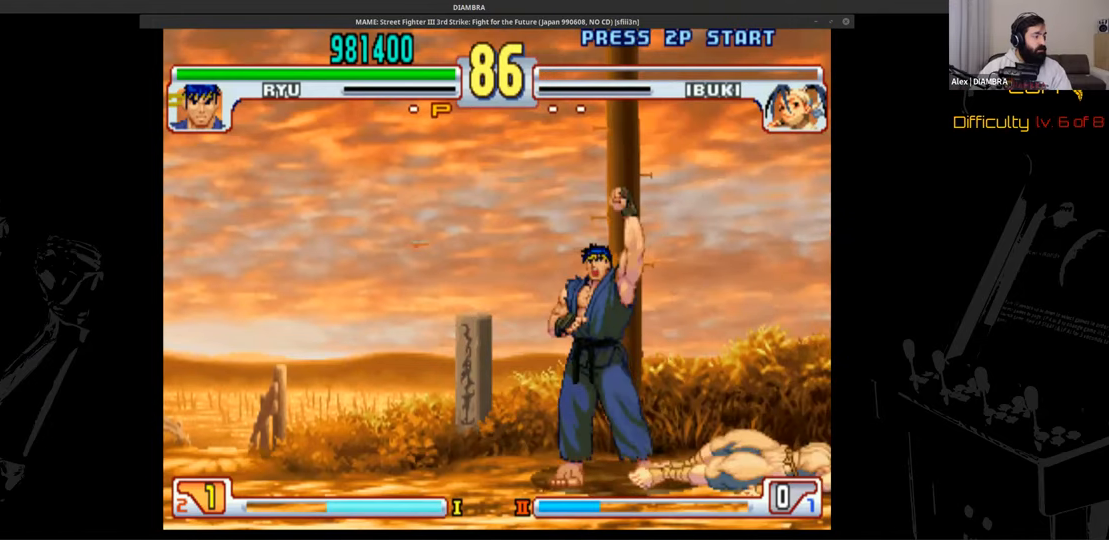
{"buttons": ["R2"], "events": []}
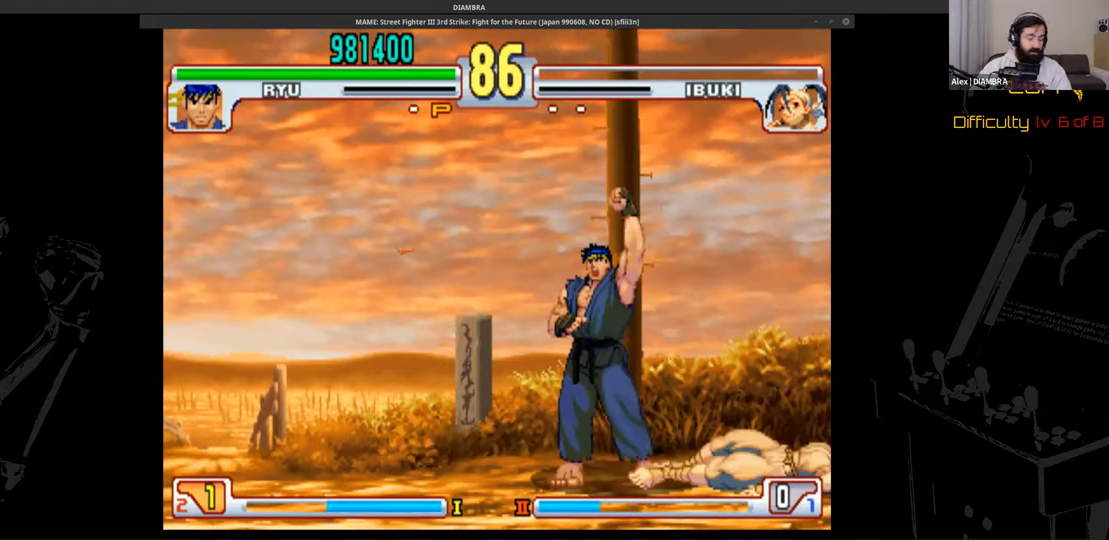
{"buttons": ["R2"], "events": []}
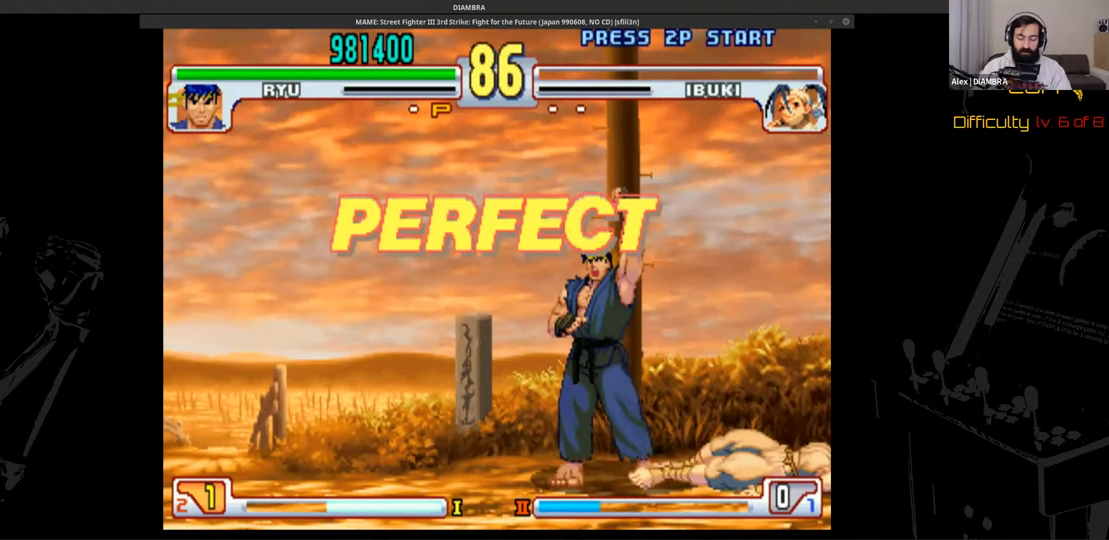
{"buttons": ["R2"], "events": []}
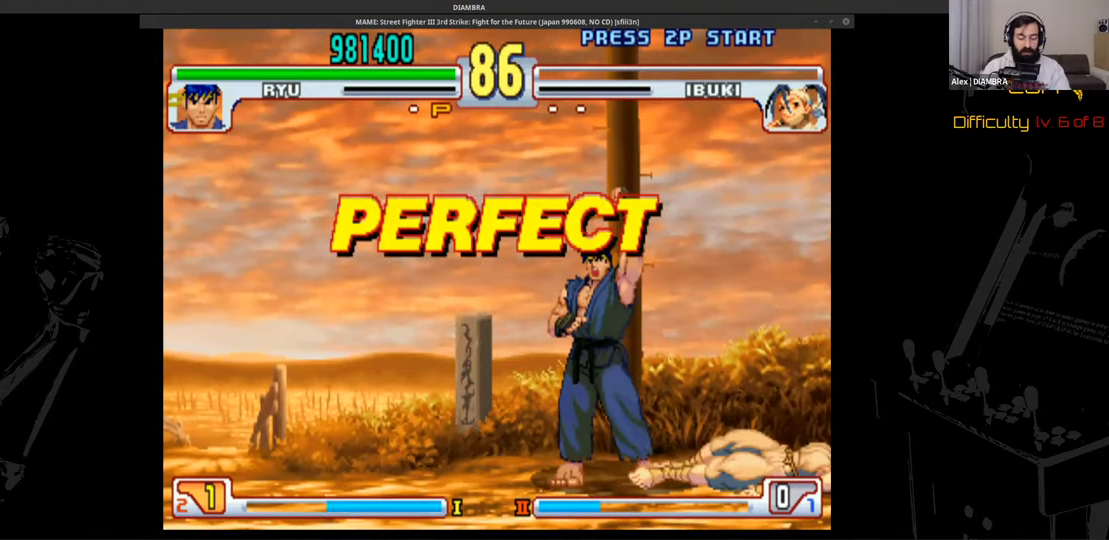
{"buttons": ["R2"], "events": []}
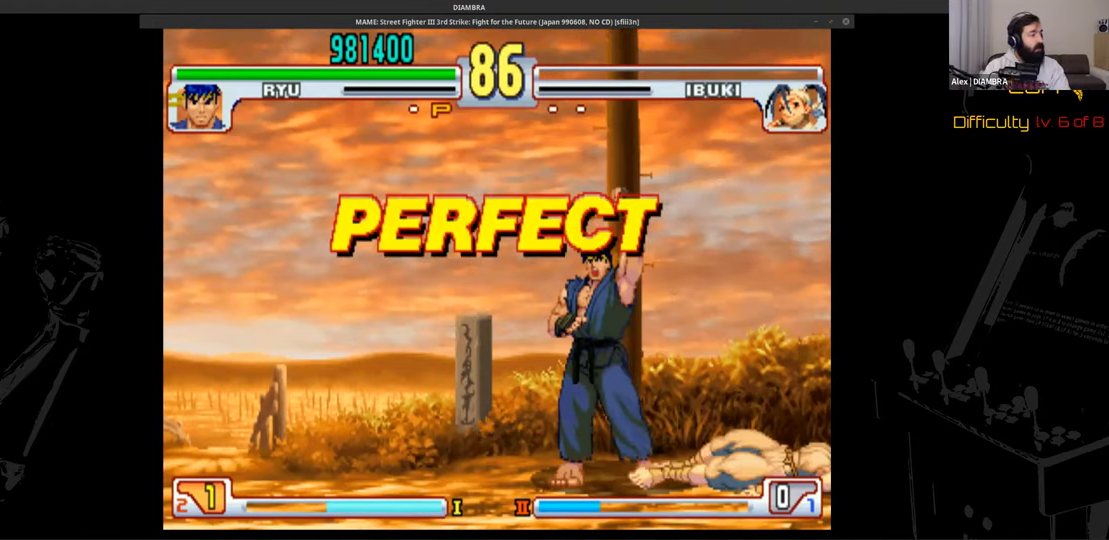
{"buttons": ["R2"], "events": []}
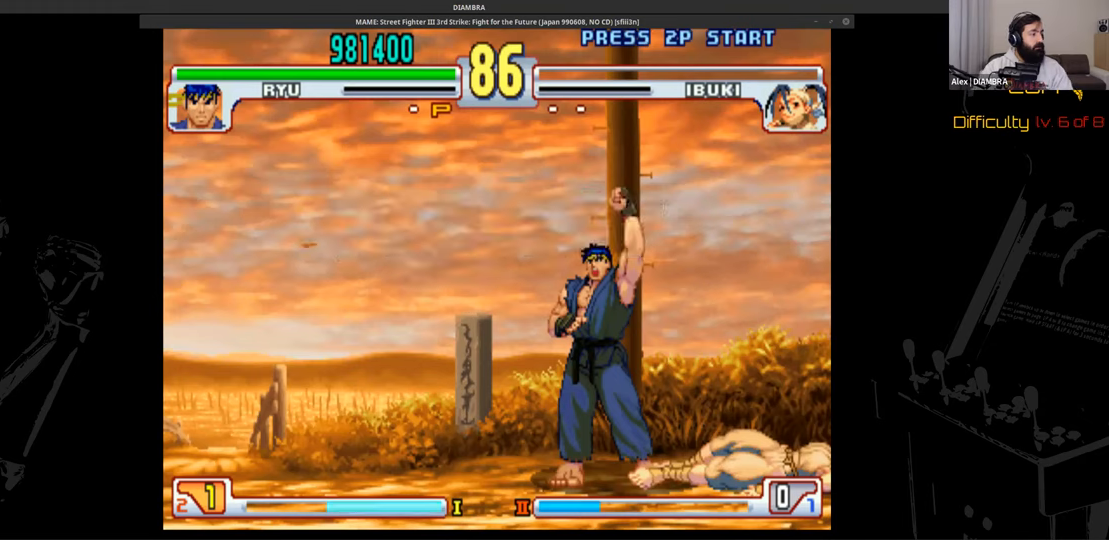
{"buttons": ["R2"], "events": []}
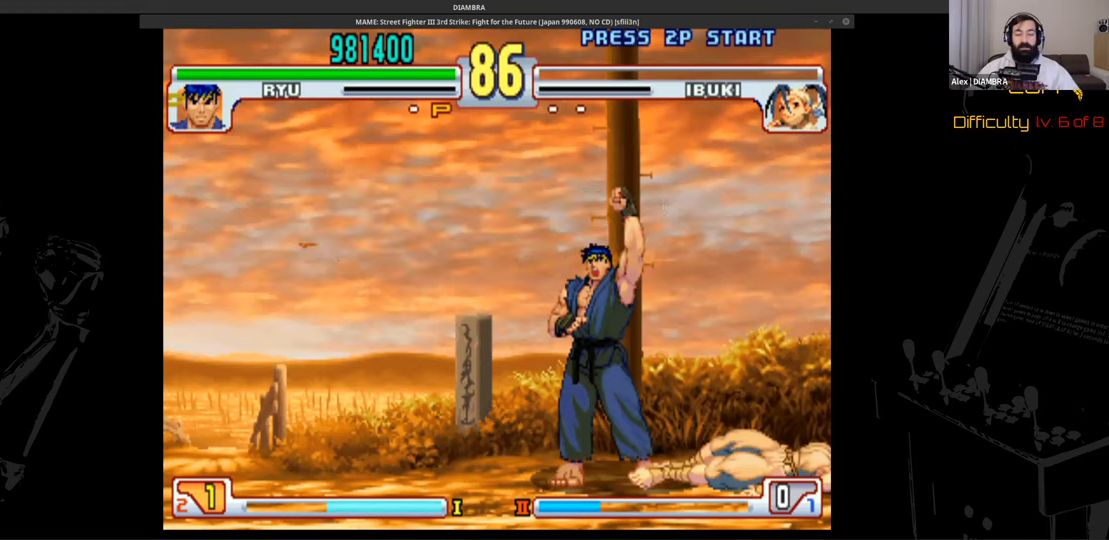
{"buttons": ["R2"], "events": []}
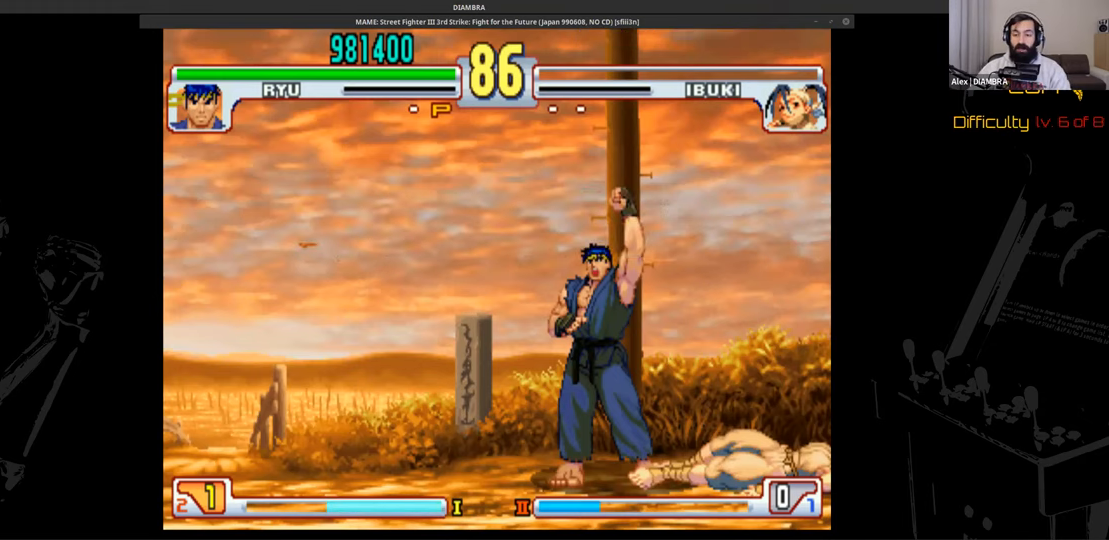
{"buttons": ["R2"], "events": []}
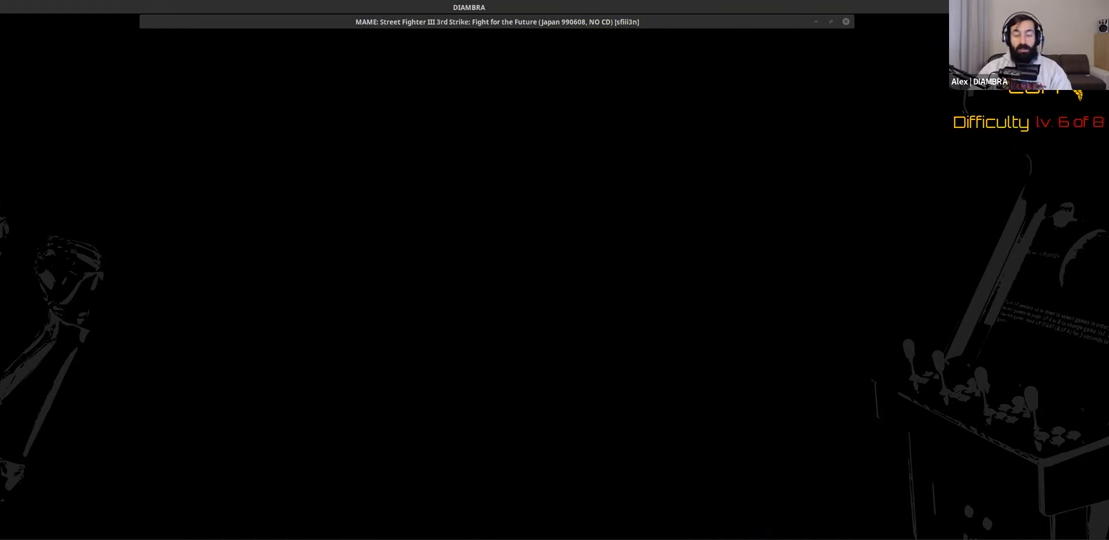
{"buttons": ["R2"], "events": []}
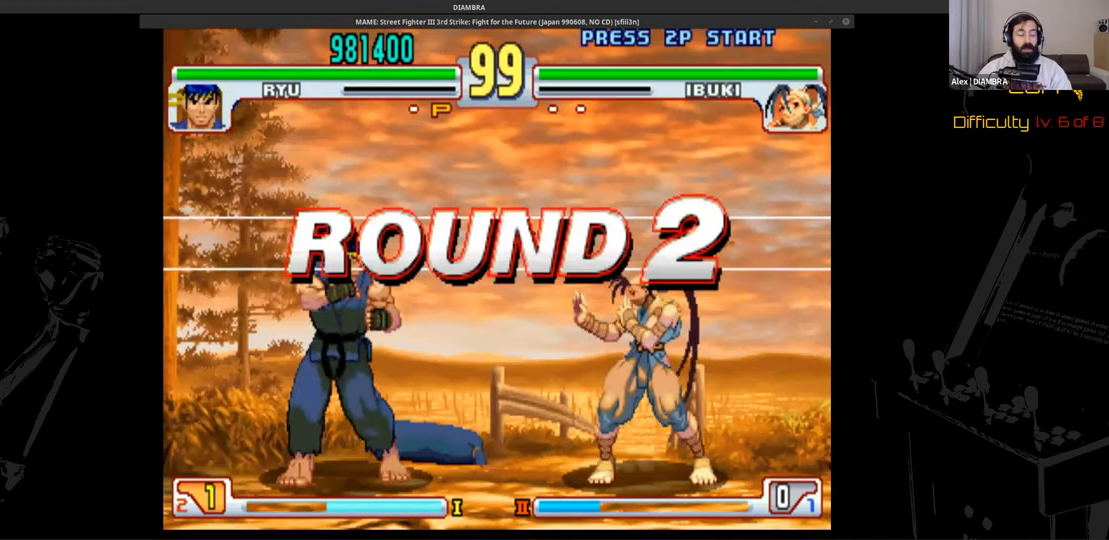
{"buttons": ["R2"], "events": []}
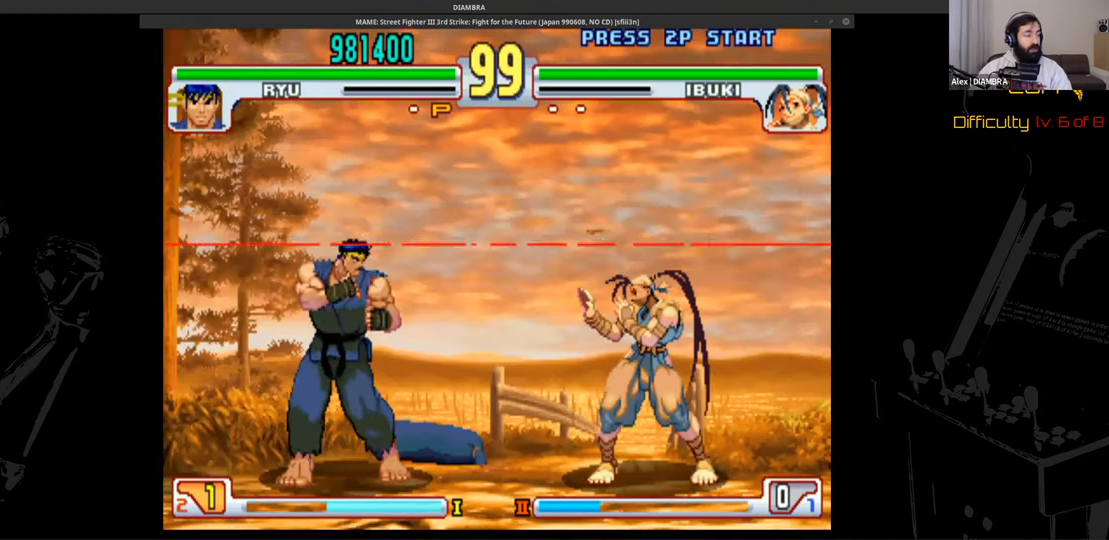
{"buttons": ["R2"], "events": []}
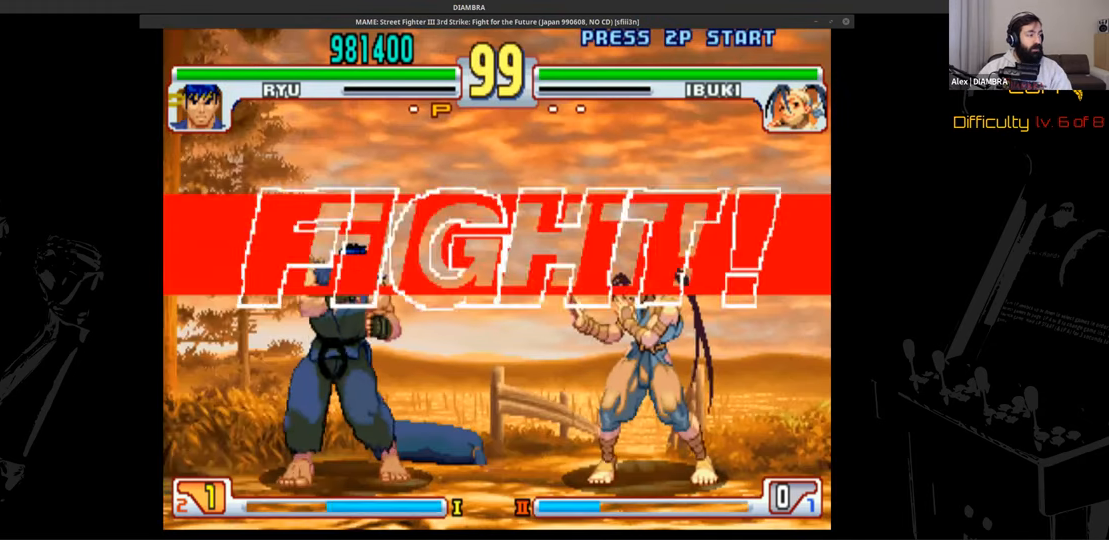
{"buttons": ["R2"], "events": []}
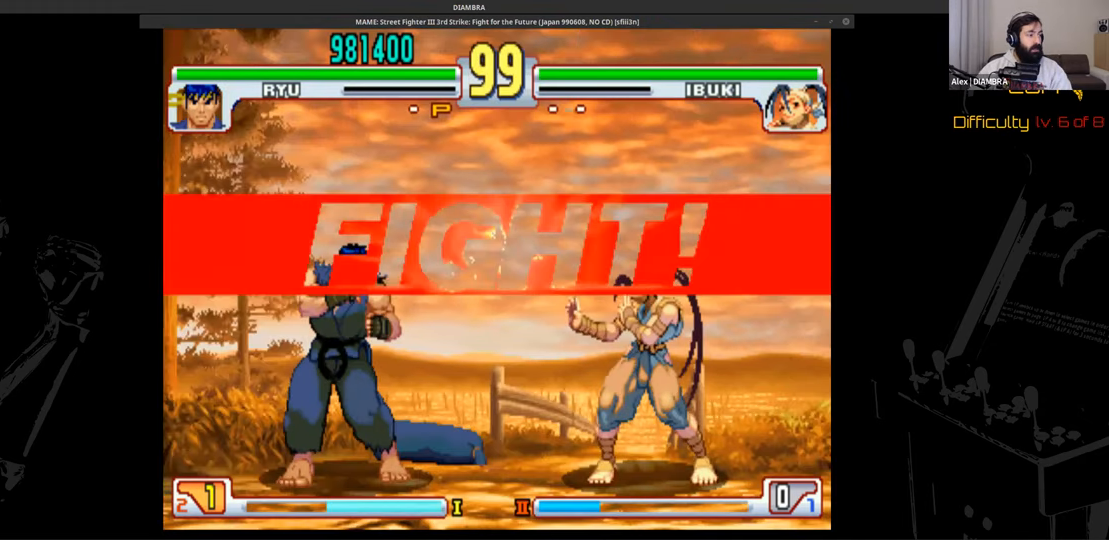
{"buttons": ["DPAD_UP", "DPAD_RIGHT"], "events": [[480, "DPAD_RIGHT", "down"], [480, "DPAD_UP", "down"], [480, "R2", "up"]]}
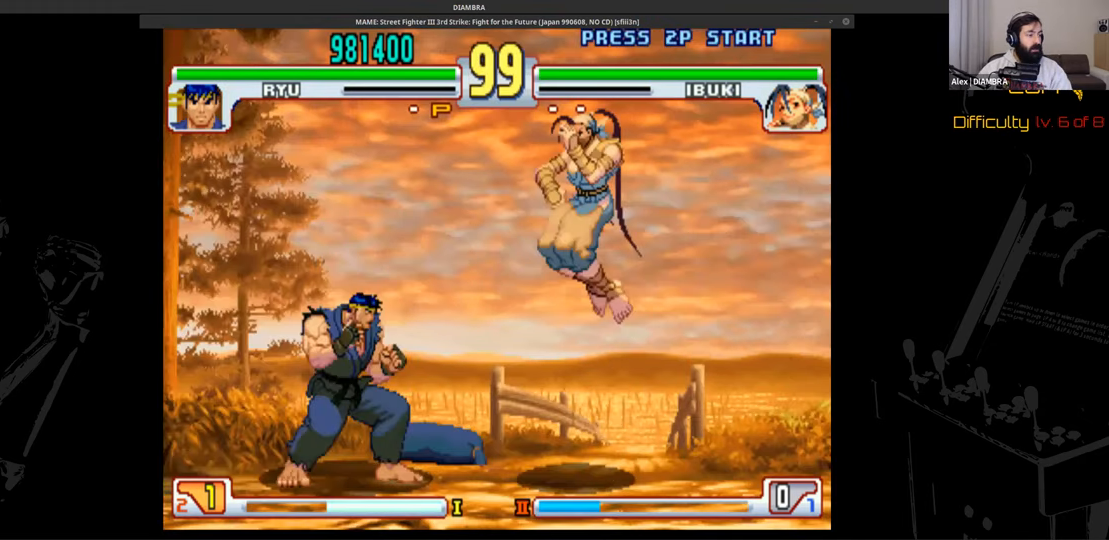
{"buttons": ["R2"], "events": [[160, "DPAD_RIGHT", "up"], [160, "DPAD_UP", "up"], [400, "R2", "down"]]}
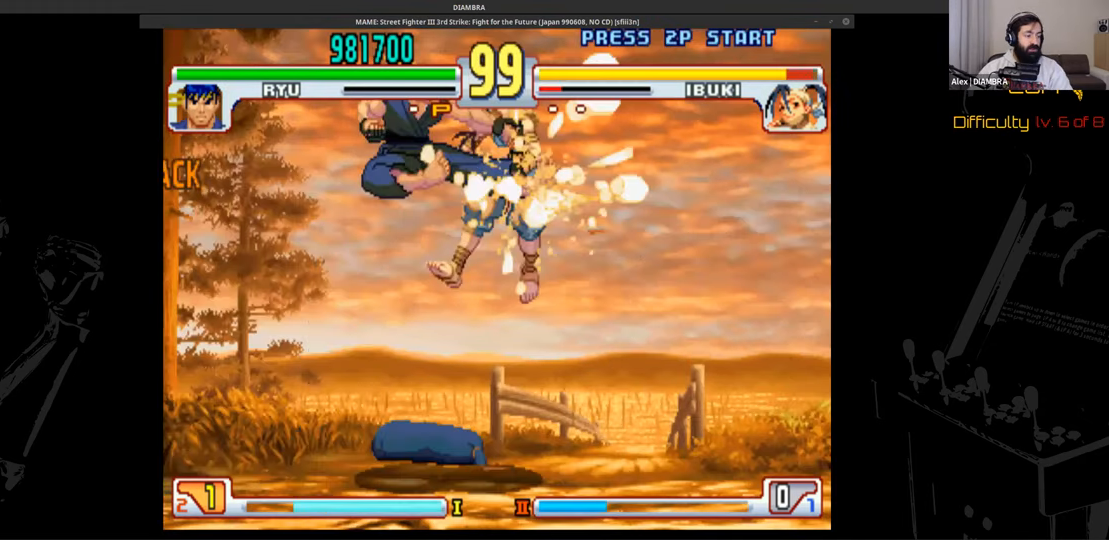
{"buttons": ["CROSS"], "events": [[120, "DPAD_UP", "down"], [120, "R2", "up"], [320, "CROSS", "down"], [320, "DPAD_UP", "up"]]}
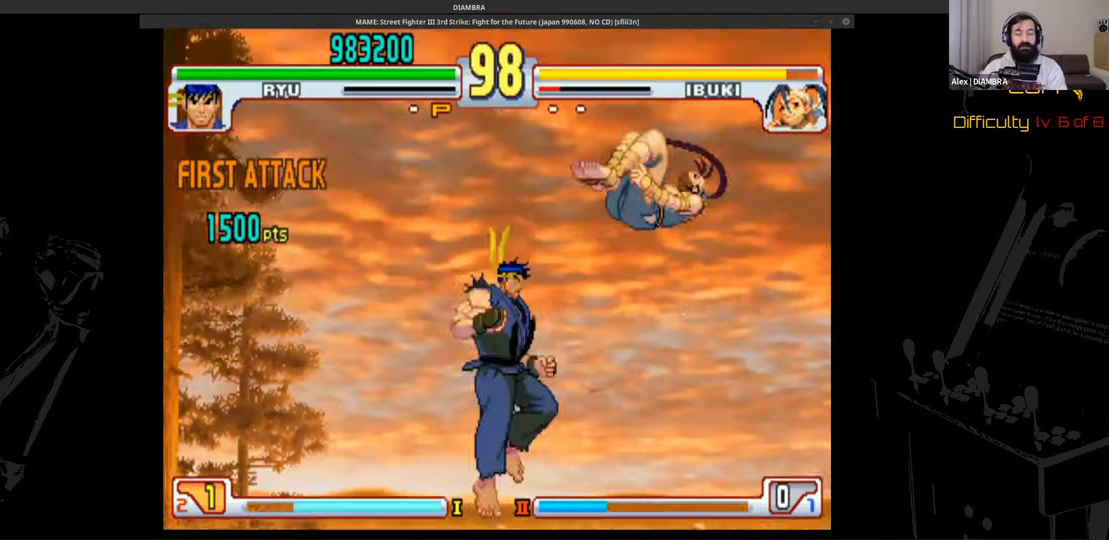
{"buttons": ["DPAD_LEFT"], "events": [[40, "CROSS", "up"], [40, "DPAD_DOWN", "down"], [40, "DPAD_LEFT", "down"], [440, "DPAD_DOWN", "up"]]}
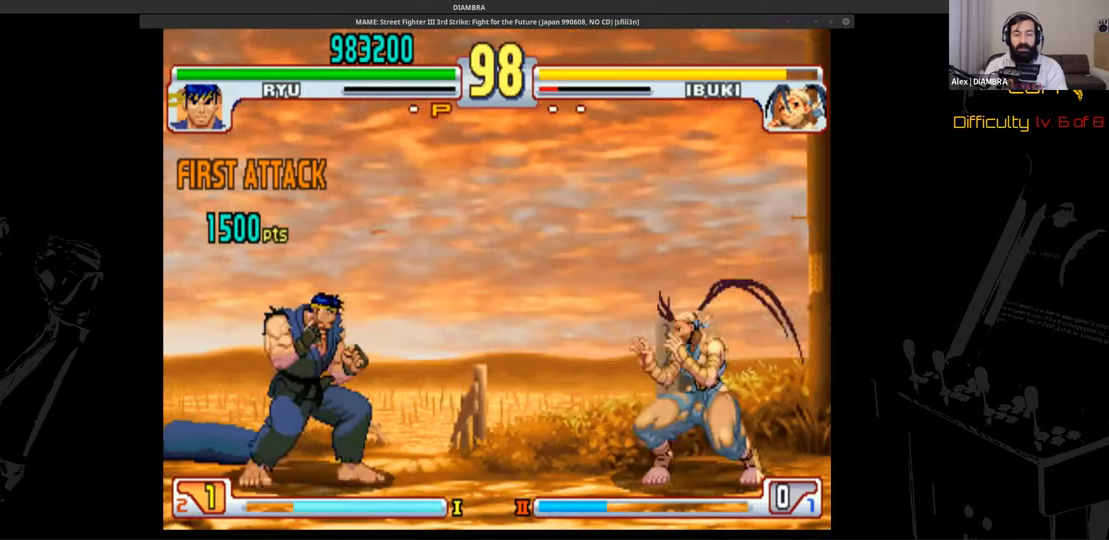
{"buttons": ["DPAD_UP", "DPAD_RIGHT"], "events": [[40, "DPAD_LEFT", "up"], [40, "DPAD_RIGHT", "down"], [40, "DPAD_UP", "down"]]}
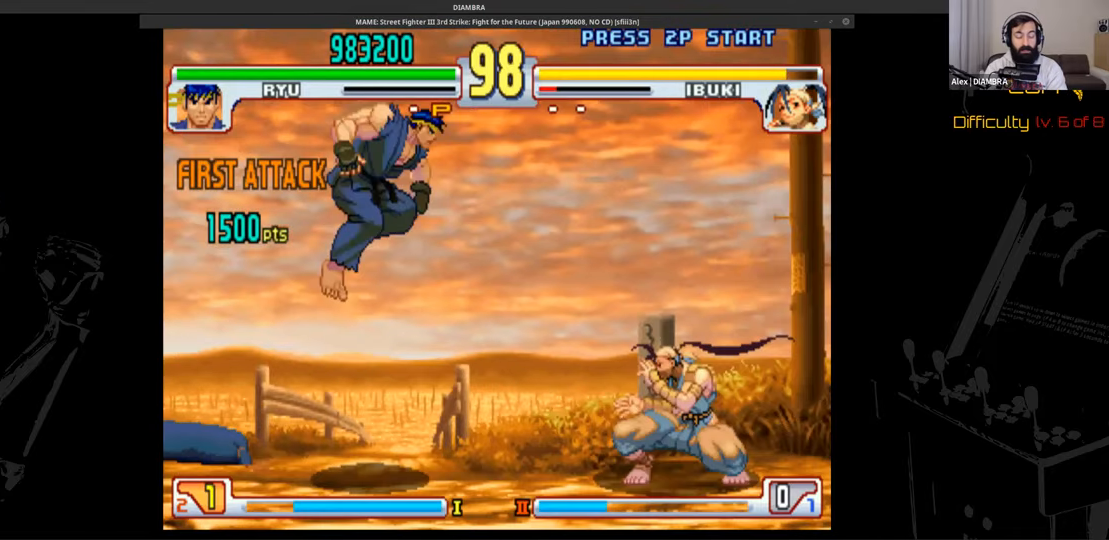
{"buttons": ["CIRCLE"], "events": [[80, "DPAD_LEFT", "down"], [80, "DPAD_RIGHT", "up"], [80, "DPAD_UP", "up"], [200, "DPAD_LEFT", "up"], [200, "L2", "down"], [440, "CIRCLE", "down"], [440, "L2", "up"]]}